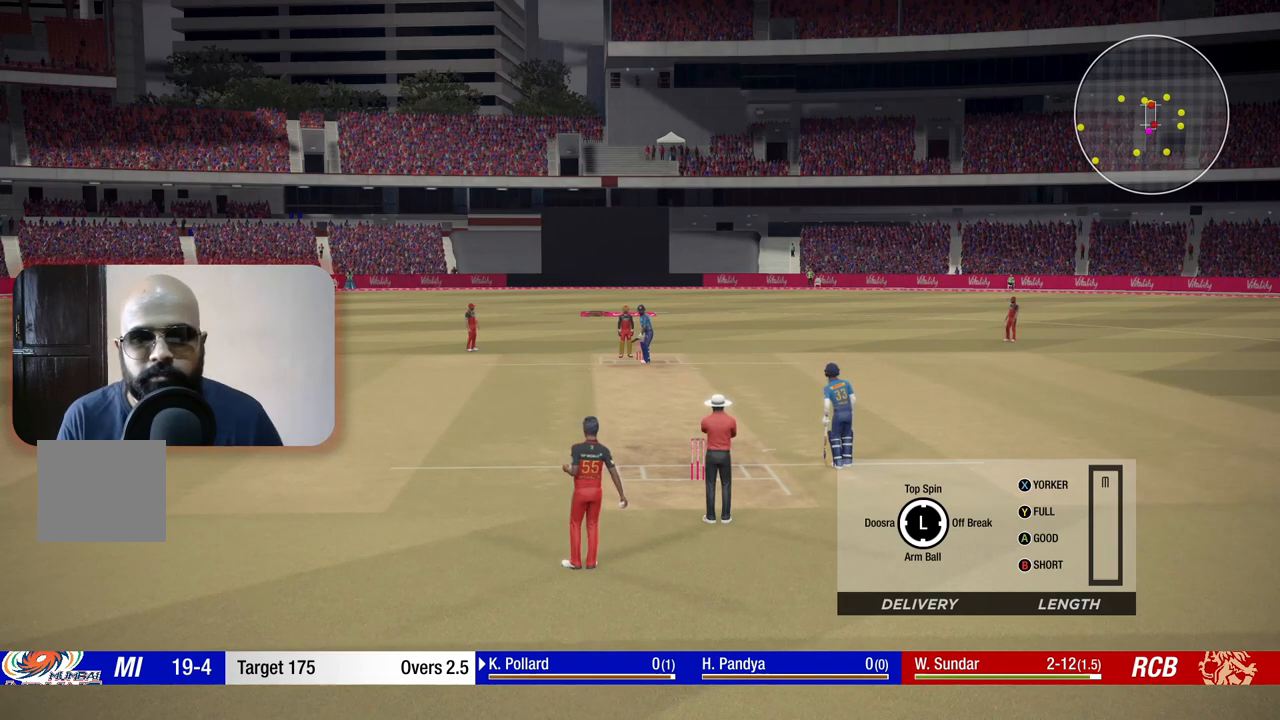
Gameplay with a controller (Xbox layout); each line is a JSON object with the inputs held at the frame after it. "events" lists button and stick changes between this image and that frame as [ms after this image, input, new state], when the widget could be followed in between. Not read: L3 R3.
{"buttons": [], "left_stick": "down", "right_stick": "center", "events": [[450, "left_stick", "down"]]}
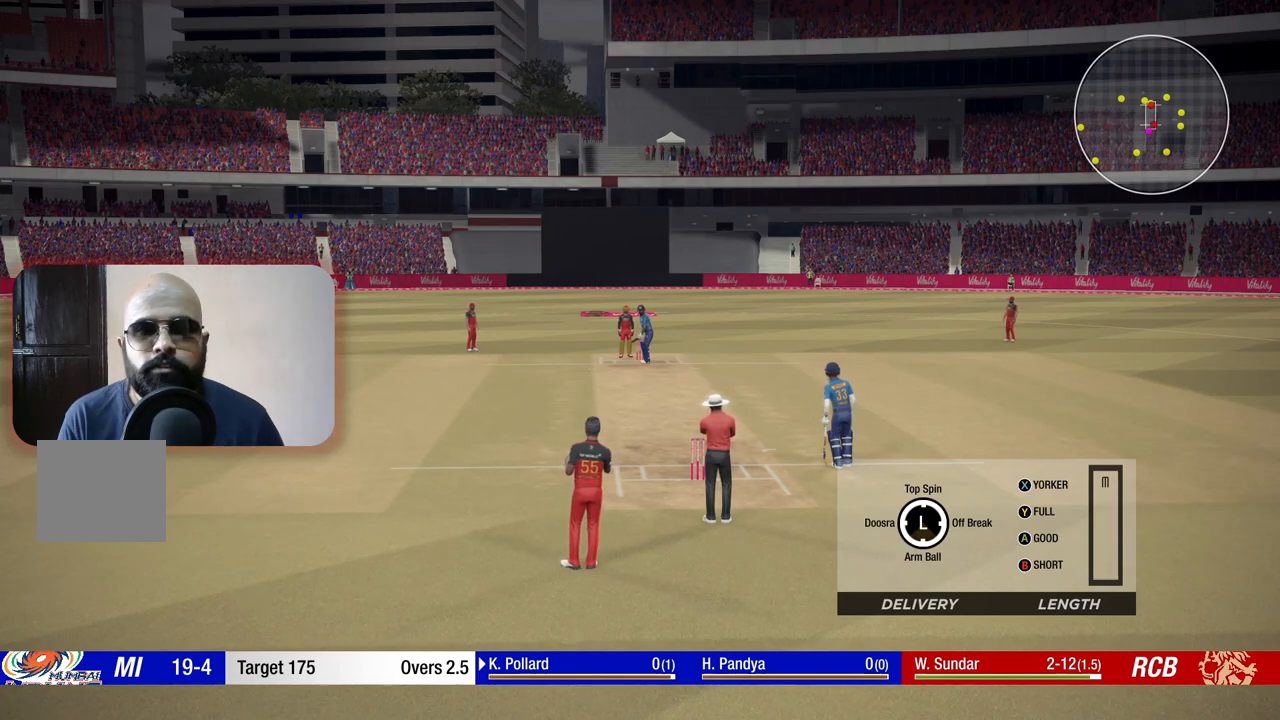
{"buttons": [], "left_stick": "down", "right_stick": "center", "events": []}
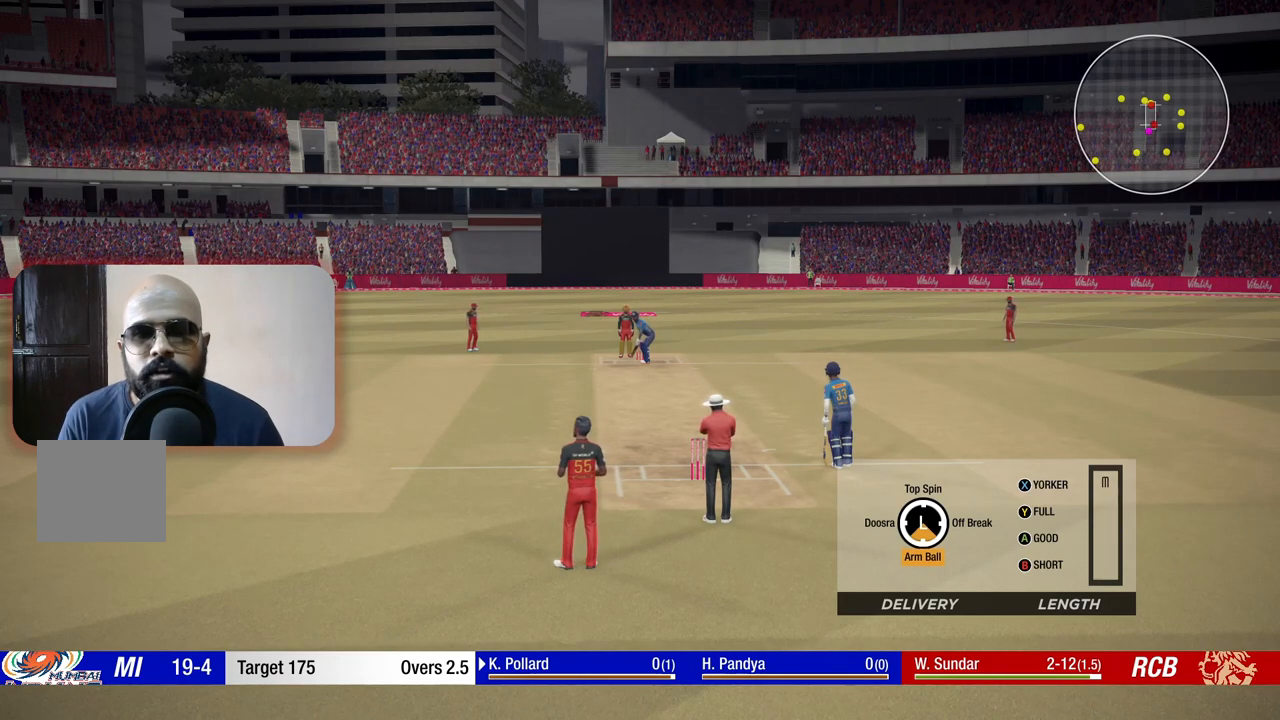
{"buttons": [], "left_stick": "down", "right_stick": "center", "events": []}
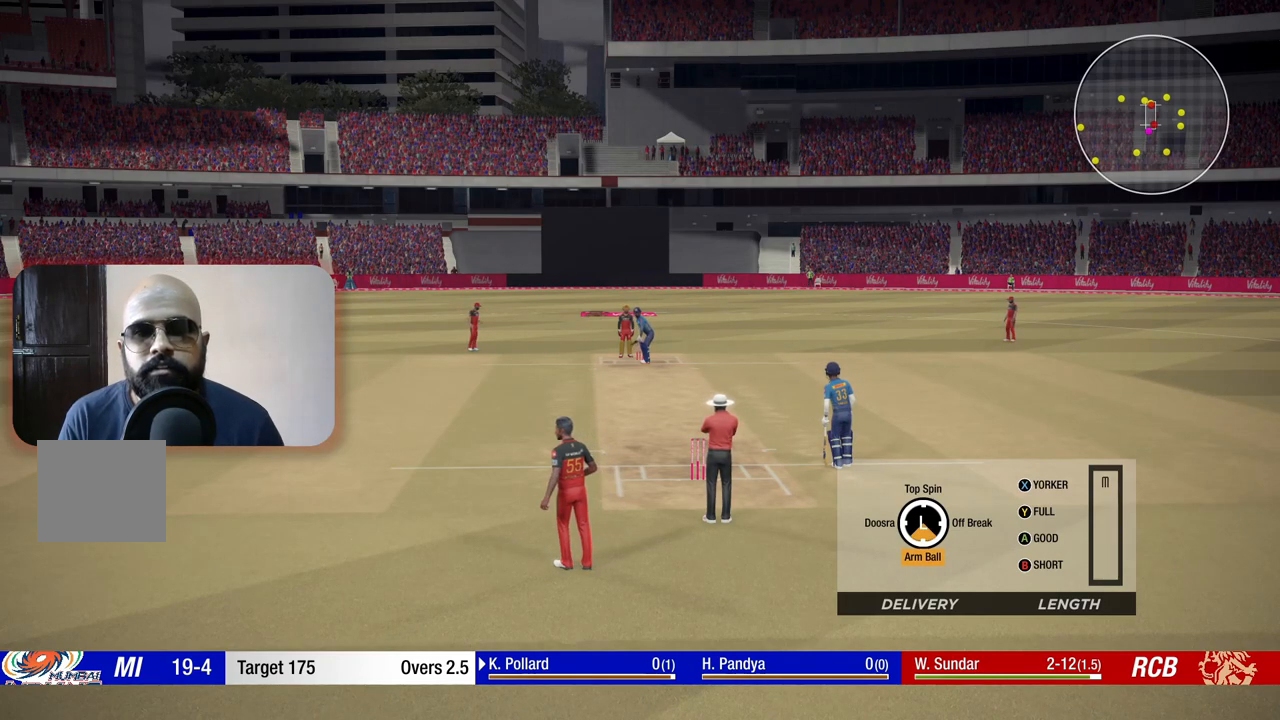
{"buttons": [], "left_stick": "down", "right_stick": "center", "events": []}
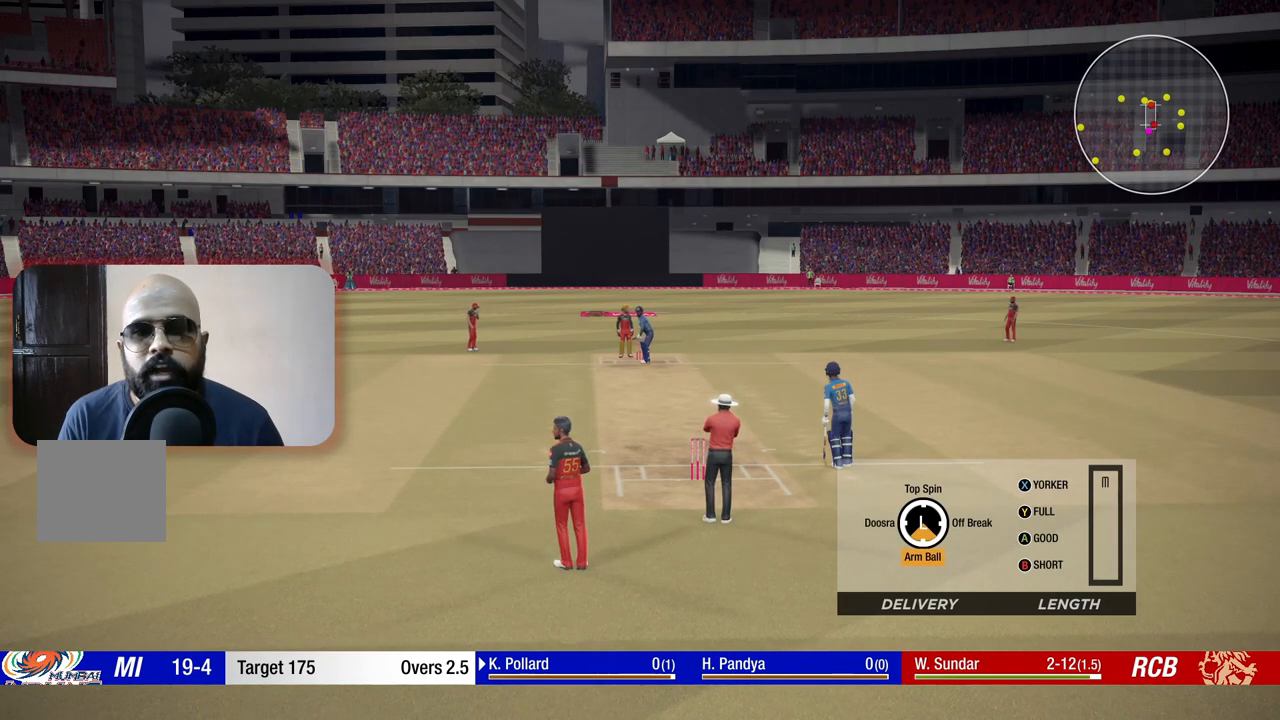
{"buttons": [], "left_stick": "down", "right_stick": "center", "events": []}
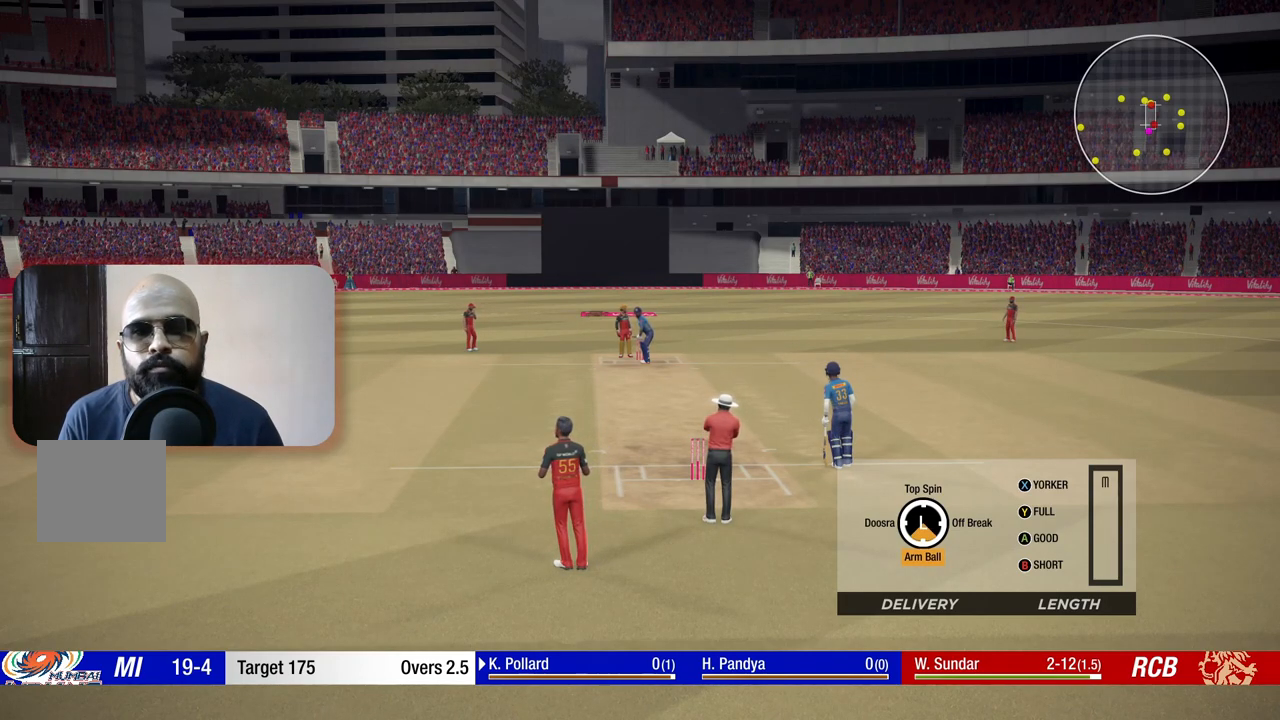
{"buttons": [], "left_stick": "down-left", "right_stick": "center", "events": [[17, "Y", "down"], [117, "Y", "up"], [467, "left_stick", "down-left"]]}
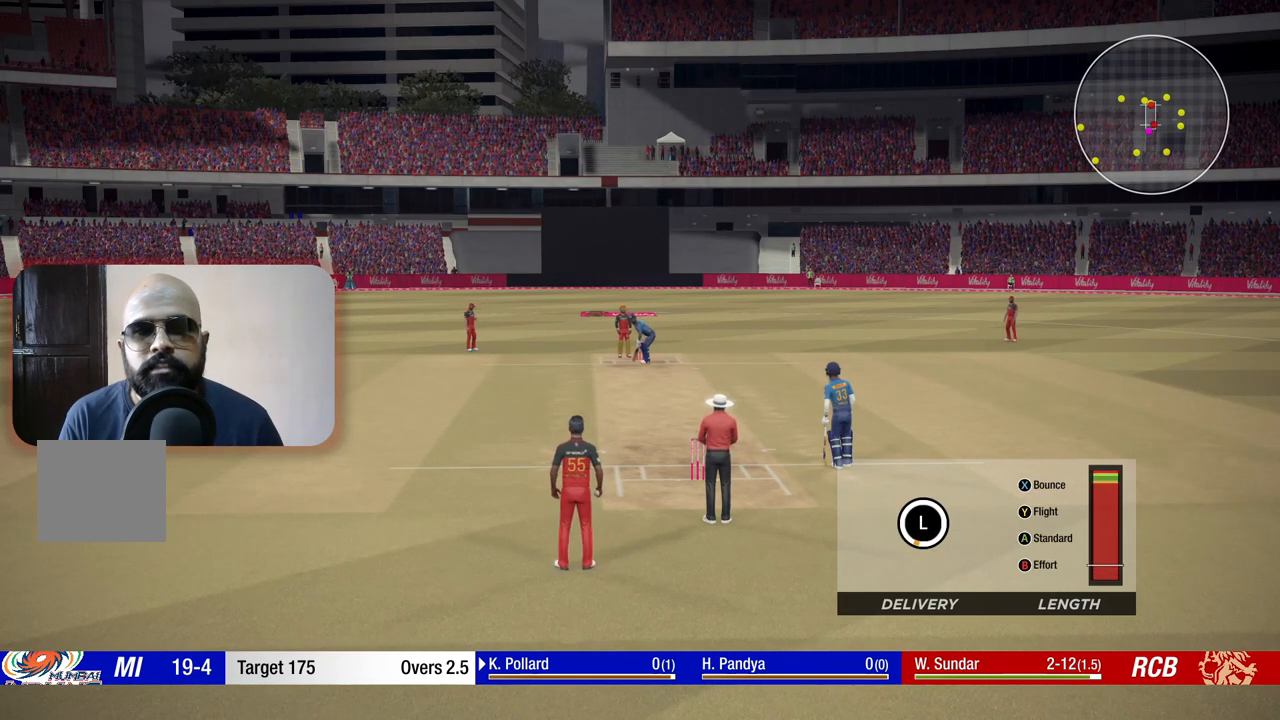
{"buttons": [], "left_stick": "up-left", "right_stick": "center", "events": [[133, "left_stick", "left"], [333, "left_stick", "up-left"]]}
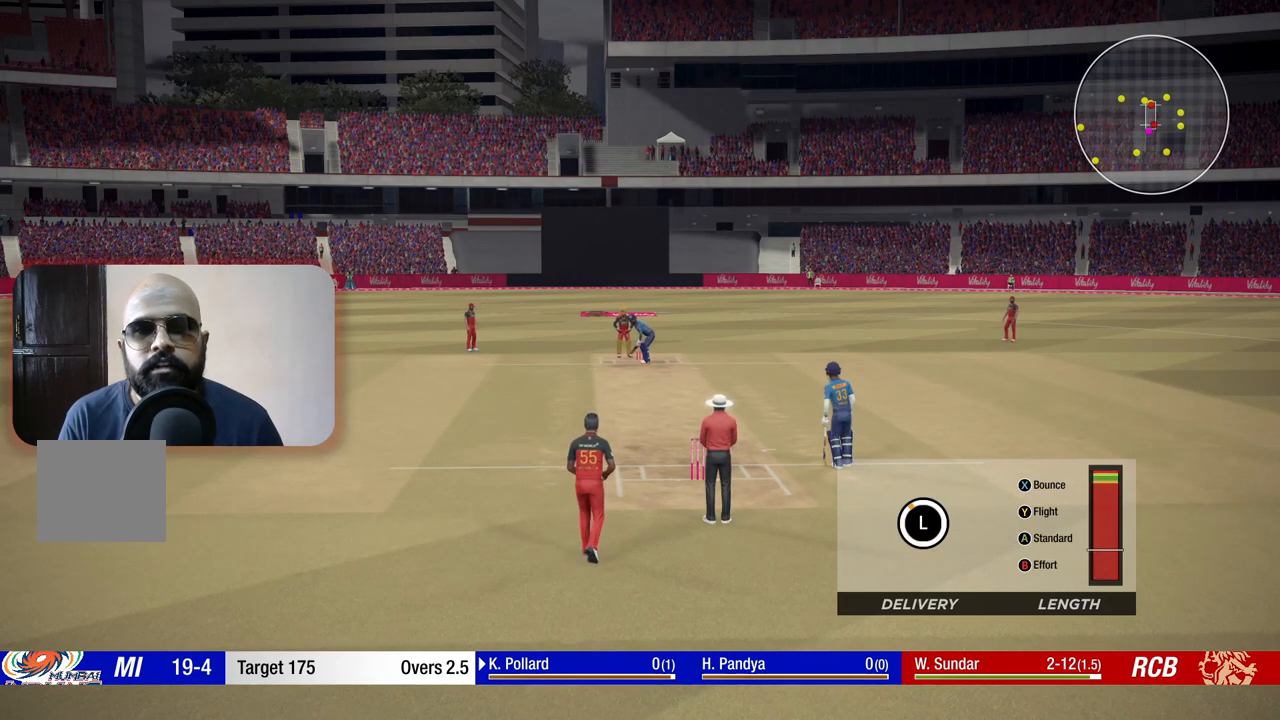
{"buttons": [], "left_stick": "up", "right_stick": "center", "events": [[33, "left_stick", "up"]]}
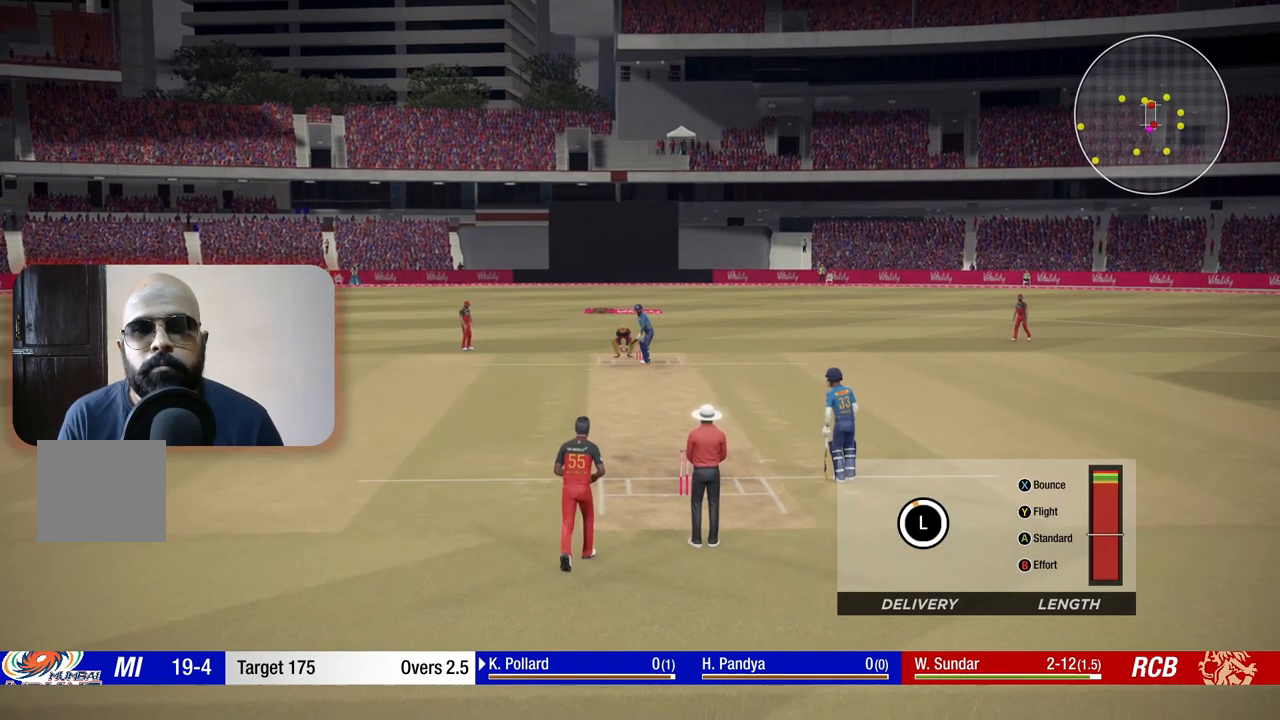
{"buttons": [], "left_stick": "up", "right_stick": "center", "events": []}
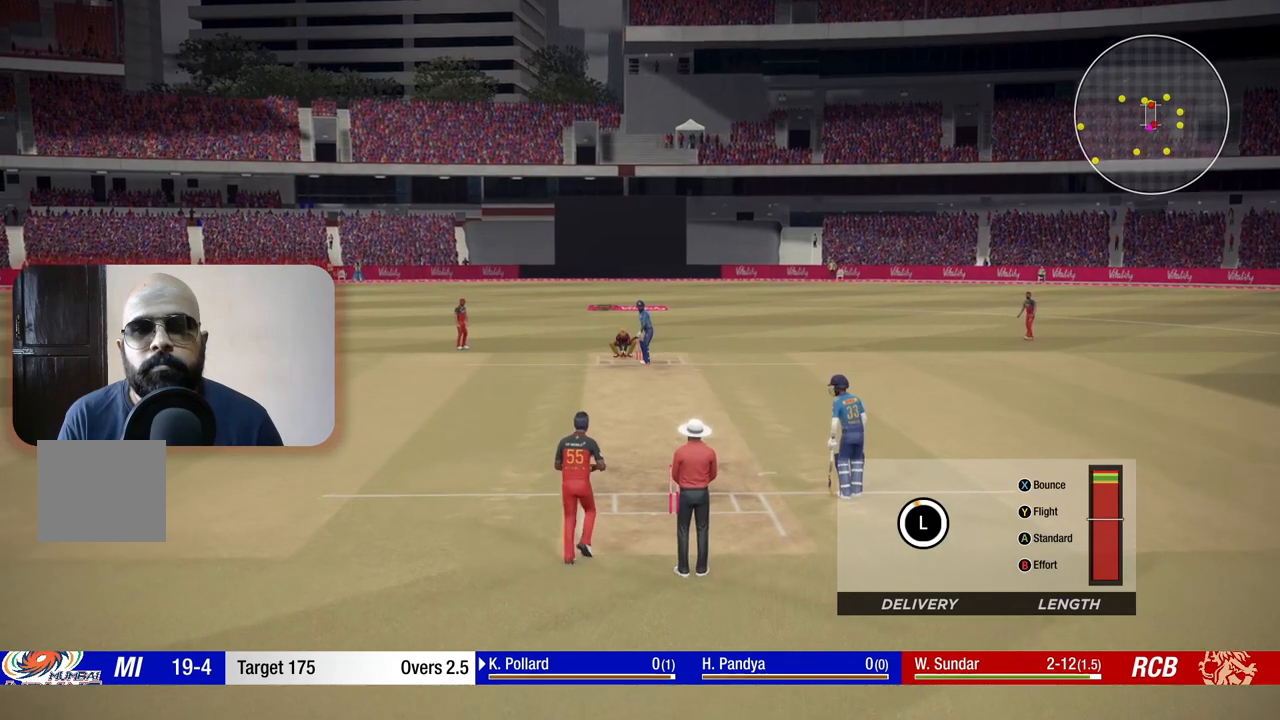
{"buttons": [], "left_stick": "up", "right_stick": "center", "events": []}
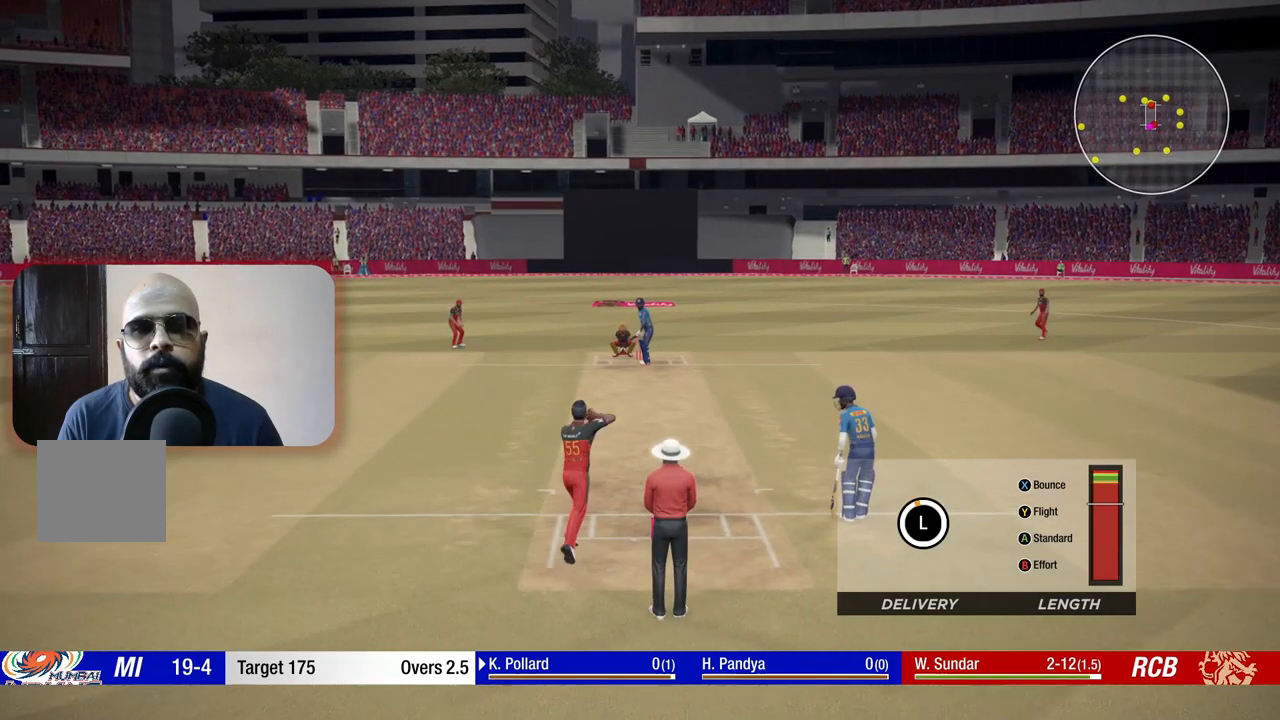
{"buttons": [], "left_stick": "up", "right_stick": "center", "events": []}
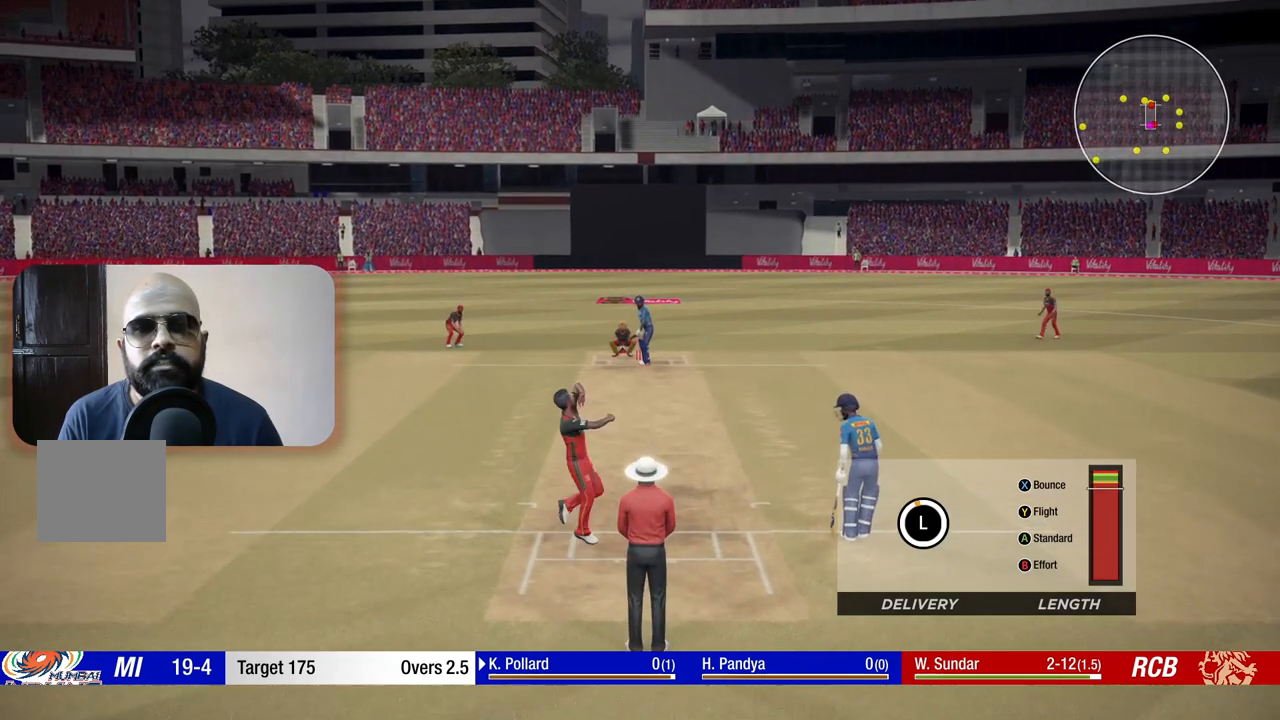
{"buttons": ["X"], "left_stick": "up", "right_stick": "center", "events": [[467, "X", "down"]]}
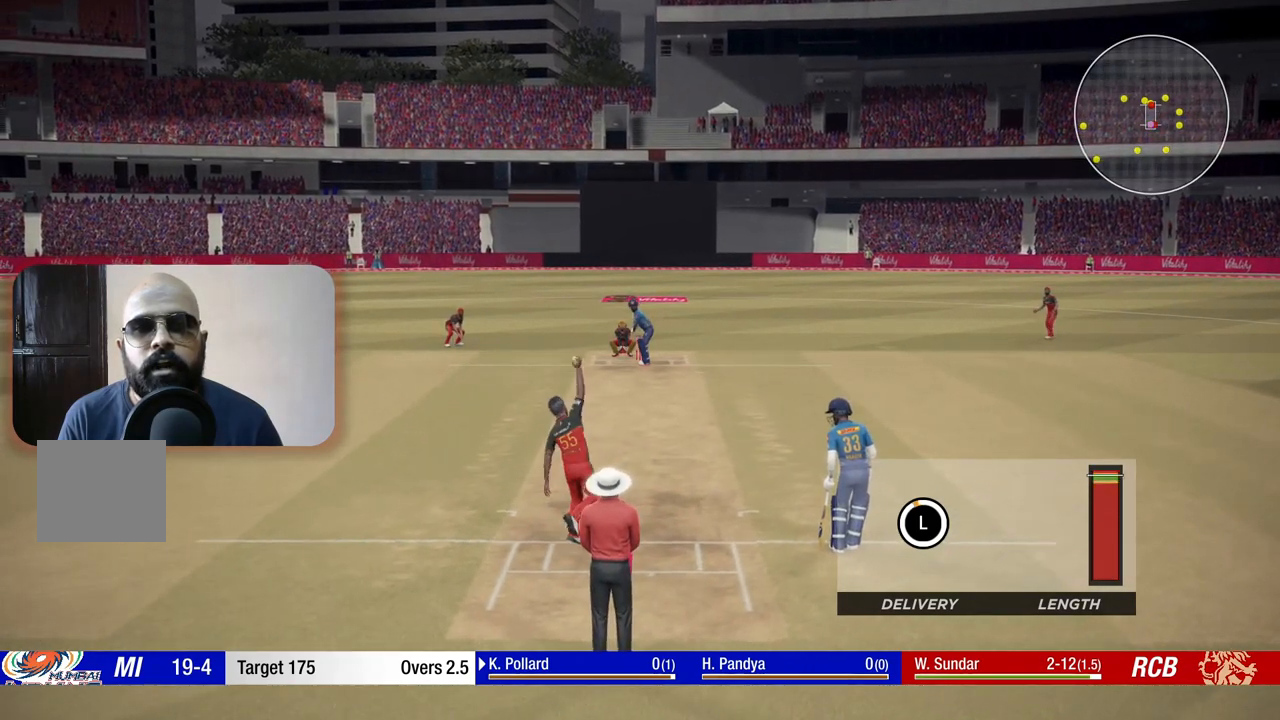
{"buttons": [], "left_stick": "up", "right_stick": "center", "events": [[100, "X", "up"]]}
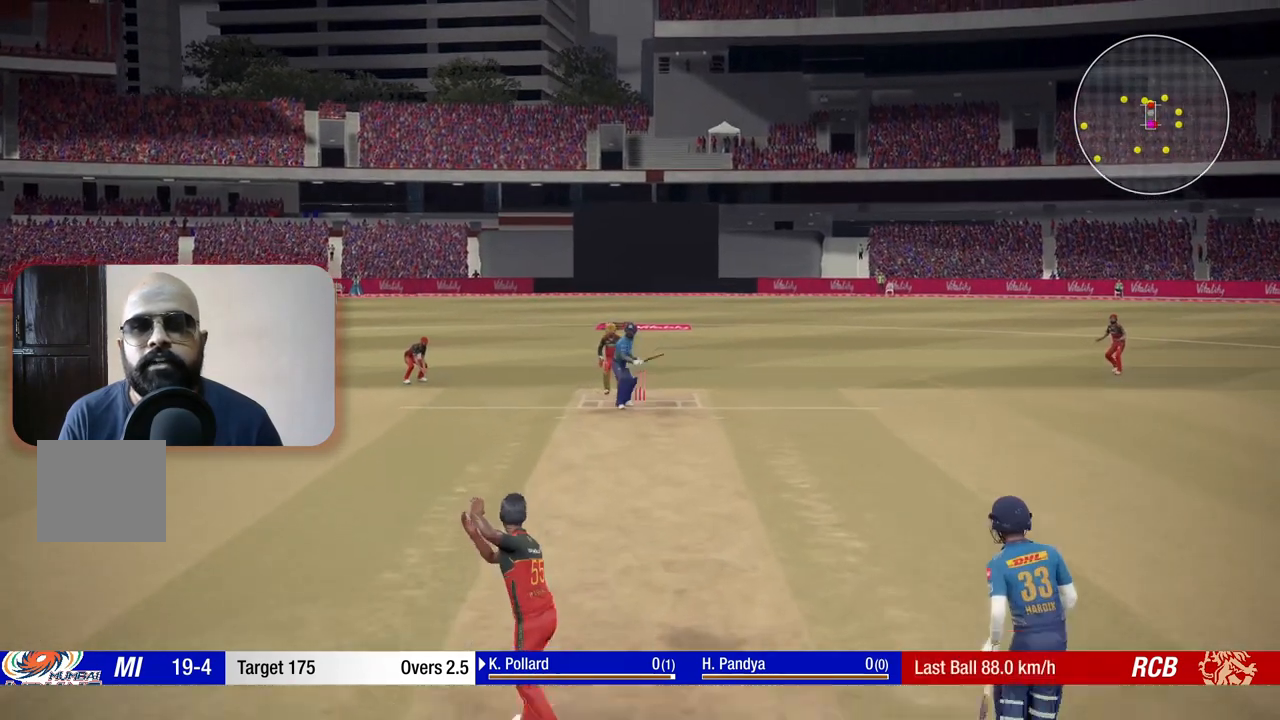
{"buttons": [], "left_stick": "up", "right_stick": "center", "events": []}
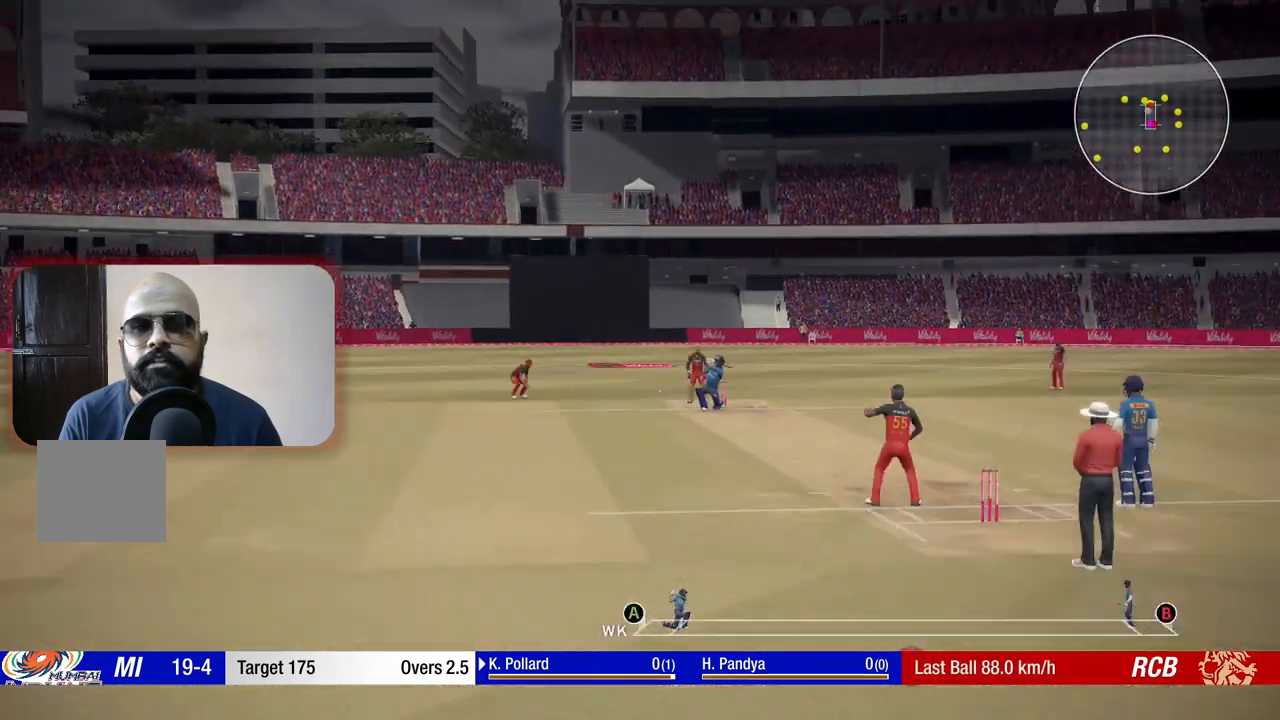
{"buttons": [], "left_stick": "center", "right_stick": "center", "events": [[267, "left_stick", "center"]]}
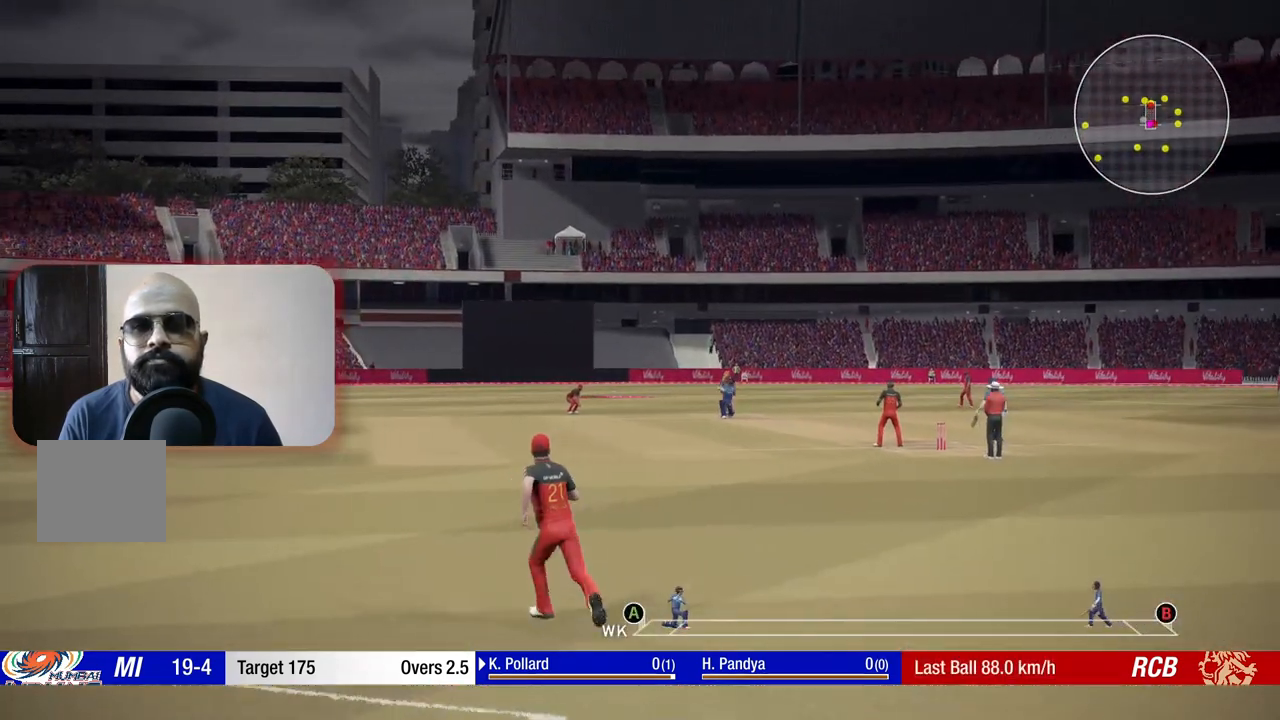
{"buttons": [], "left_stick": "center", "right_stick": "center", "events": []}
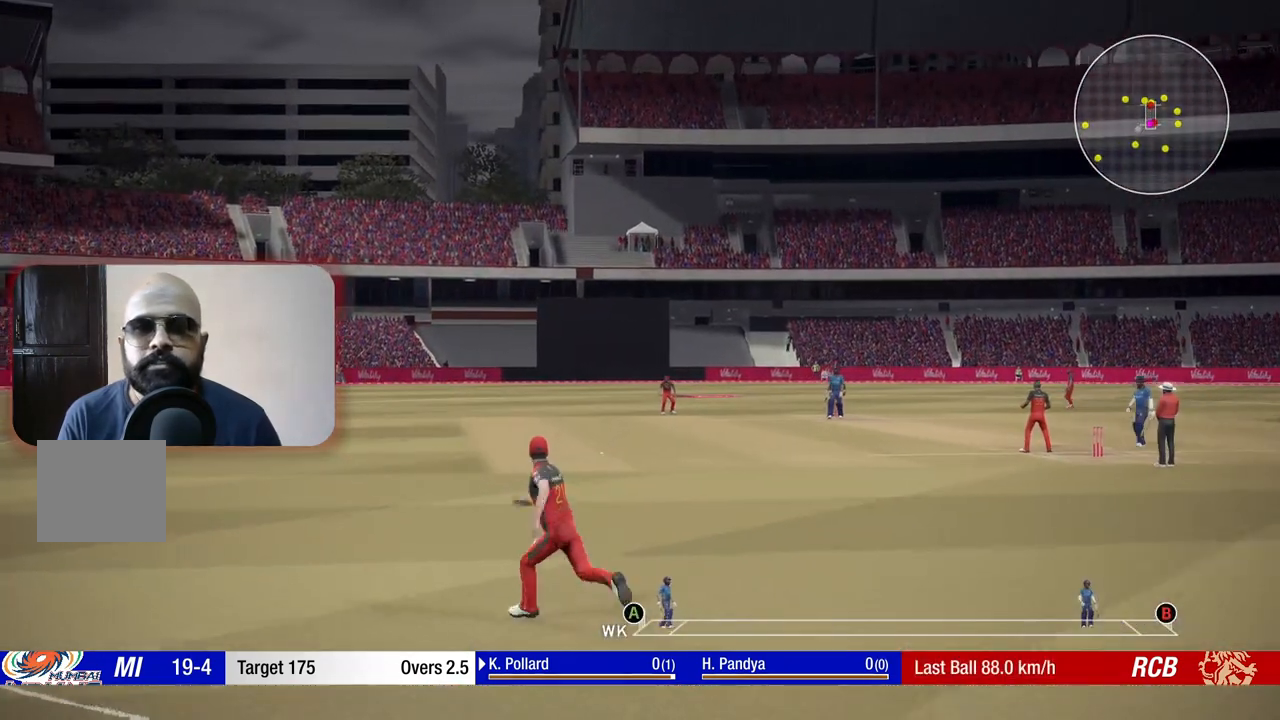
{"buttons": [], "left_stick": "up", "right_stick": "center", "events": [[150, "left_stick", "up"]]}
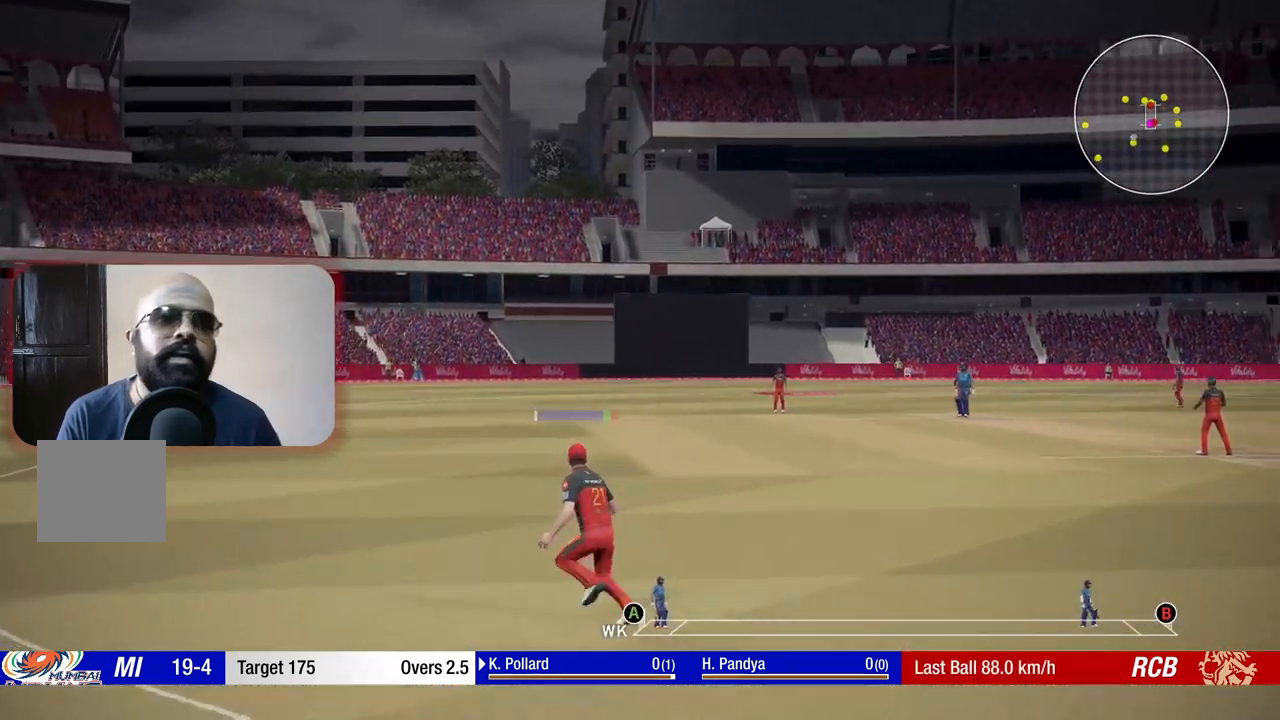
{"buttons": [], "left_stick": "center", "right_stick": "center", "events": [[500, "left_stick", "center"]]}